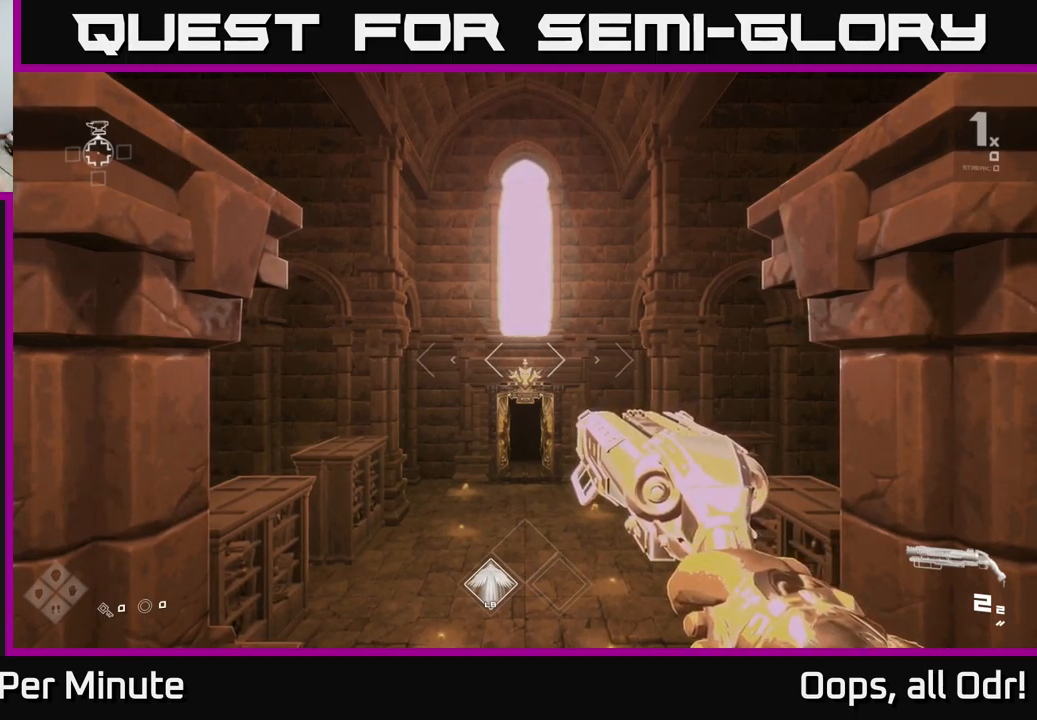
Gameplay with a controller (Xbox layout); each line is a JSON object with the inputs held at the frame after it. "events" lists button and stick changes between this image and that frame as [ms after this image, input, new state], when the widget could be followed in between.
{"buttons": [], "left_stick": "up", "right_stick": "center", "events": [[400, "left_stick", "up"]]}
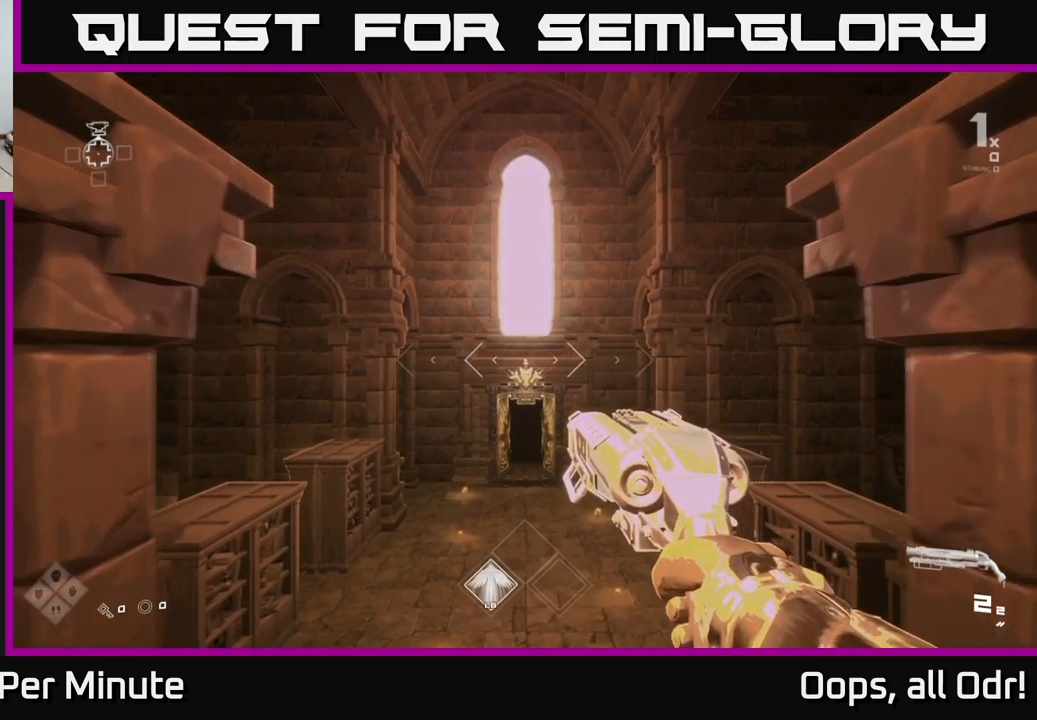
{"buttons": [], "left_stick": "up", "right_stick": "center", "events": []}
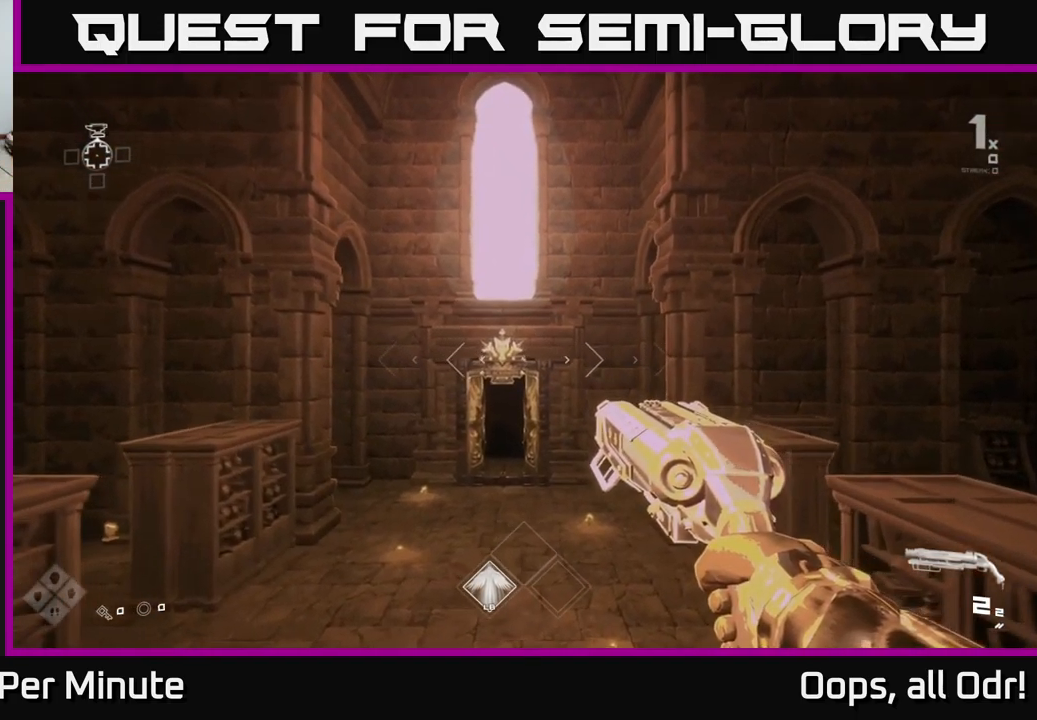
{"buttons": [], "left_stick": "up", "right_stick": "center", "events": [[117, "right_stick", "down"], [167, "right_stick", "center"]]}
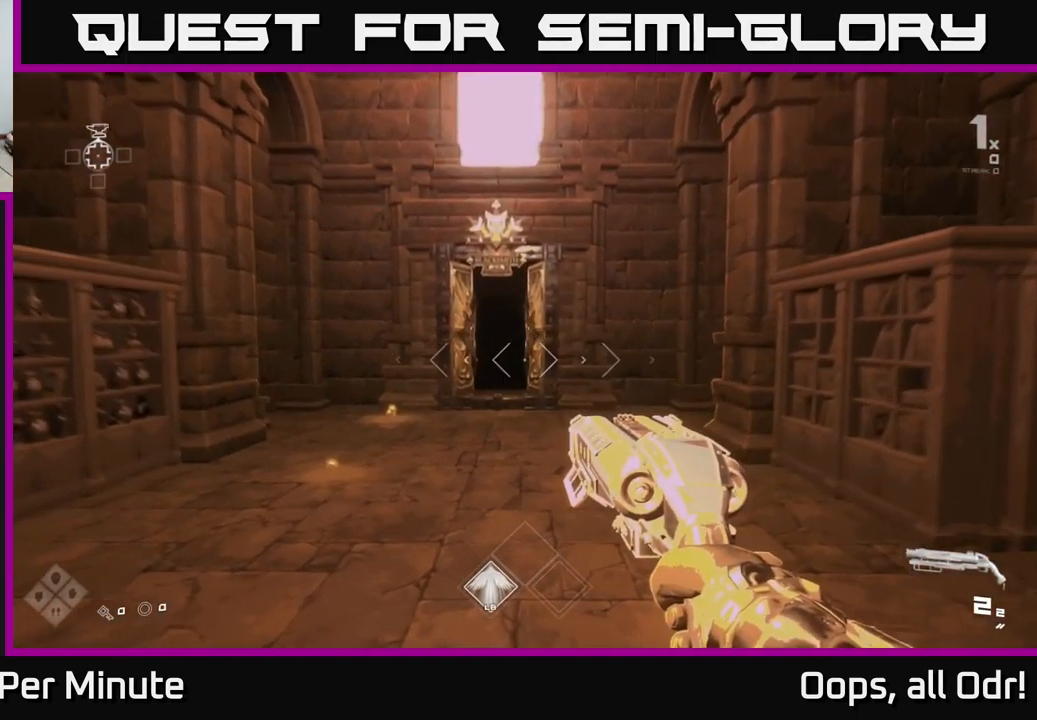
{"buttons": ["L1"], "left_stick": "up", "right_stick": "center", "events": [[167, "L1", "down"]]}
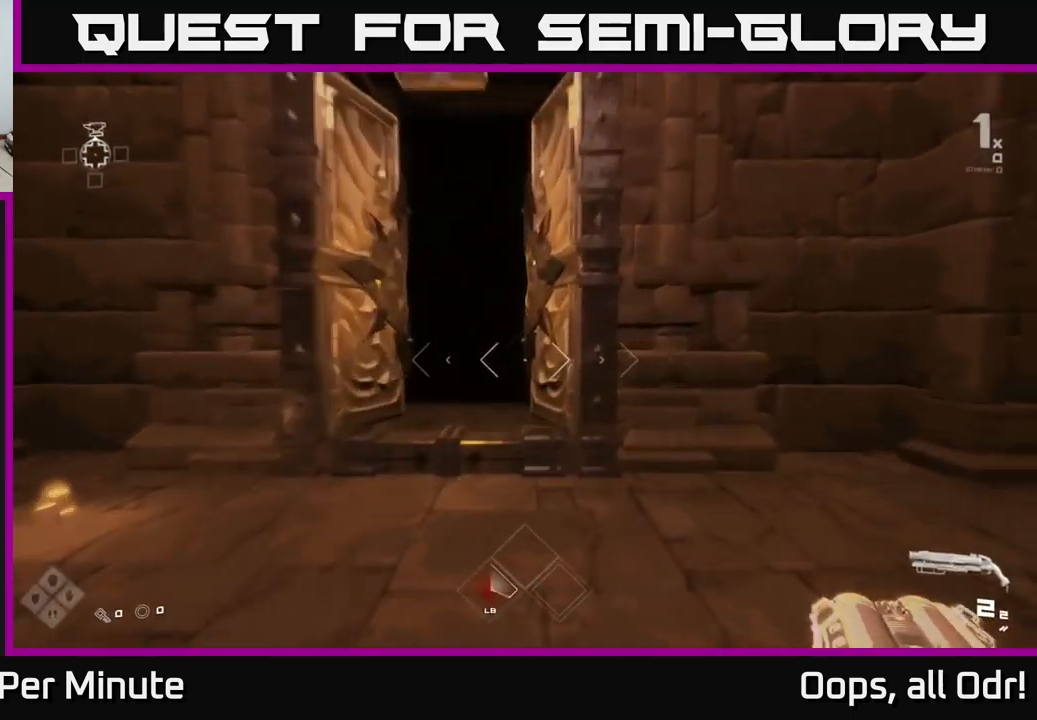
{"buttons": ["L1"], "left_stick": "up-left", "right_stick": "center", "events": [[400, "left_stick", "up-left"]]}
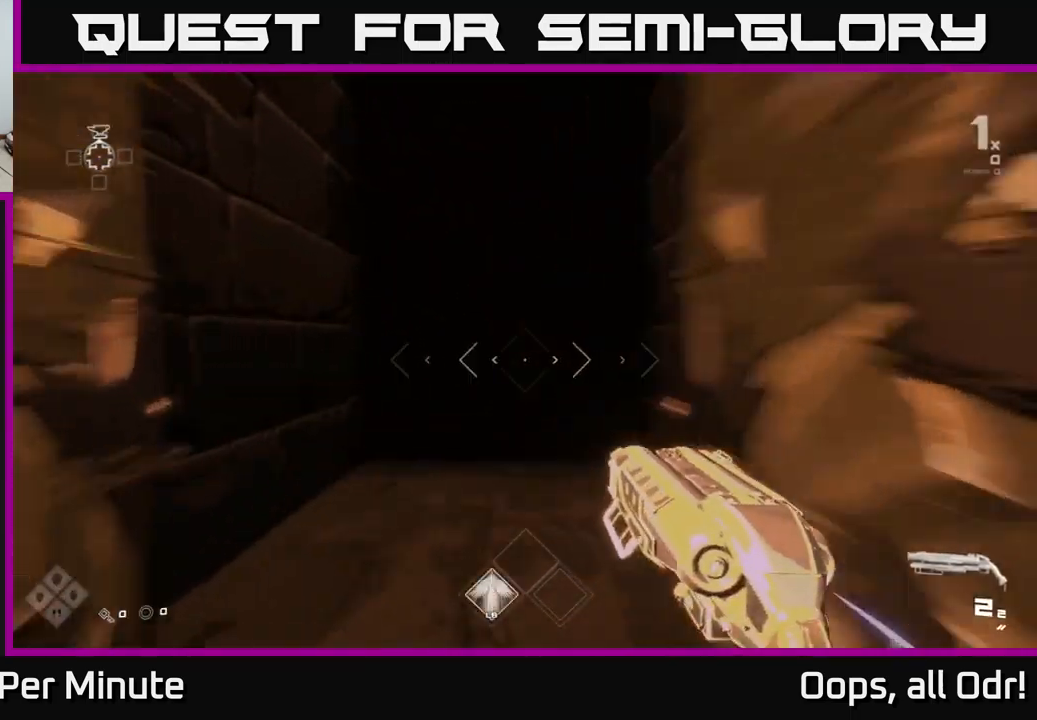
{"buttons": ["L1"], "left_stick": "up", "right_stick": "center", "events": [[16, "left_stick", "up"]]}
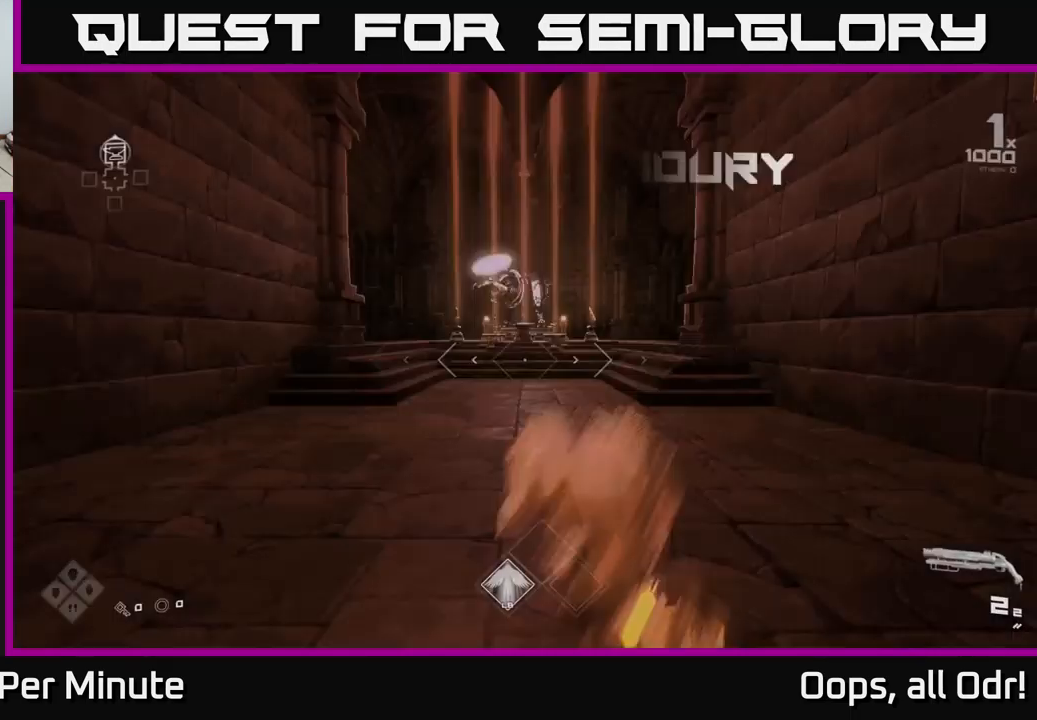
{"buttons": ["L1"], "left_stick": "up", "right_stick": "center", "events": []}
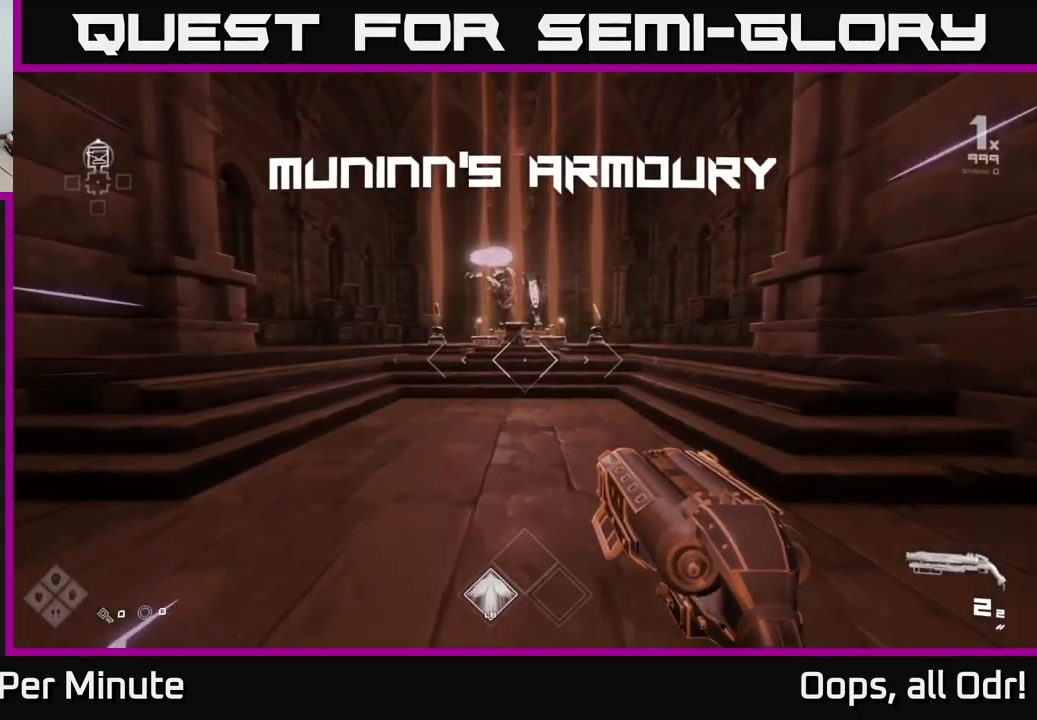
{"buttons": ["L1"], "left_stick": "up-right", "right_stick": "center", "events": [[466, "left_stick", "up-right"]]}
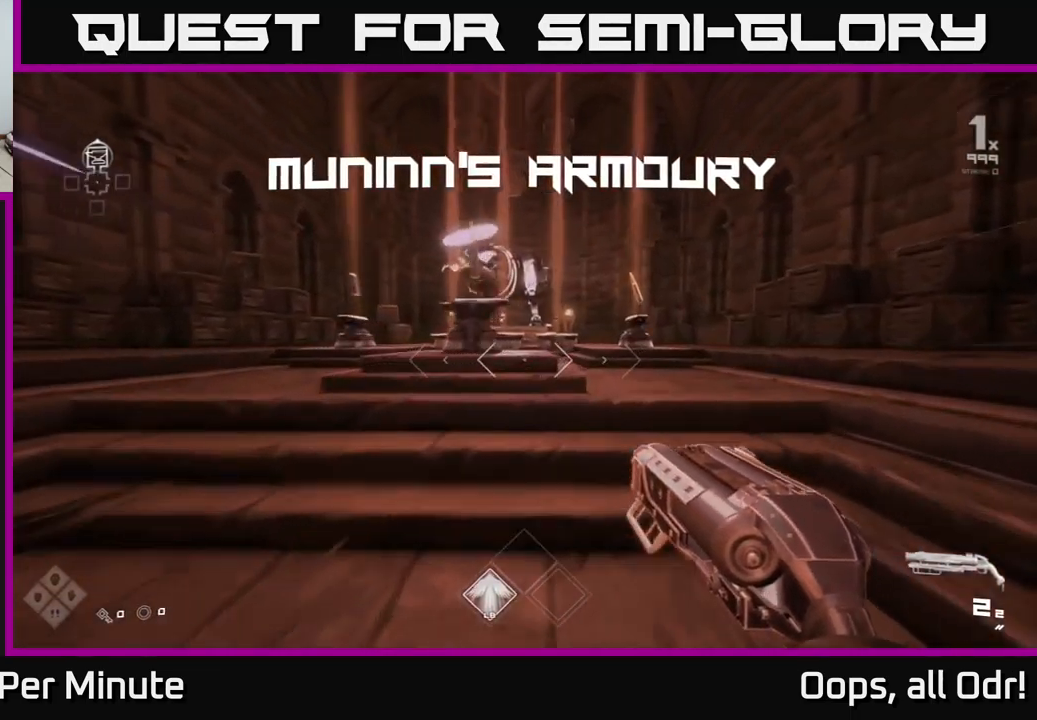
{"buttons": [], "left_stick": "up", "right_stick": "center", "events": [[133, "left_stick", "up"], [433, "L1", "up"]]}
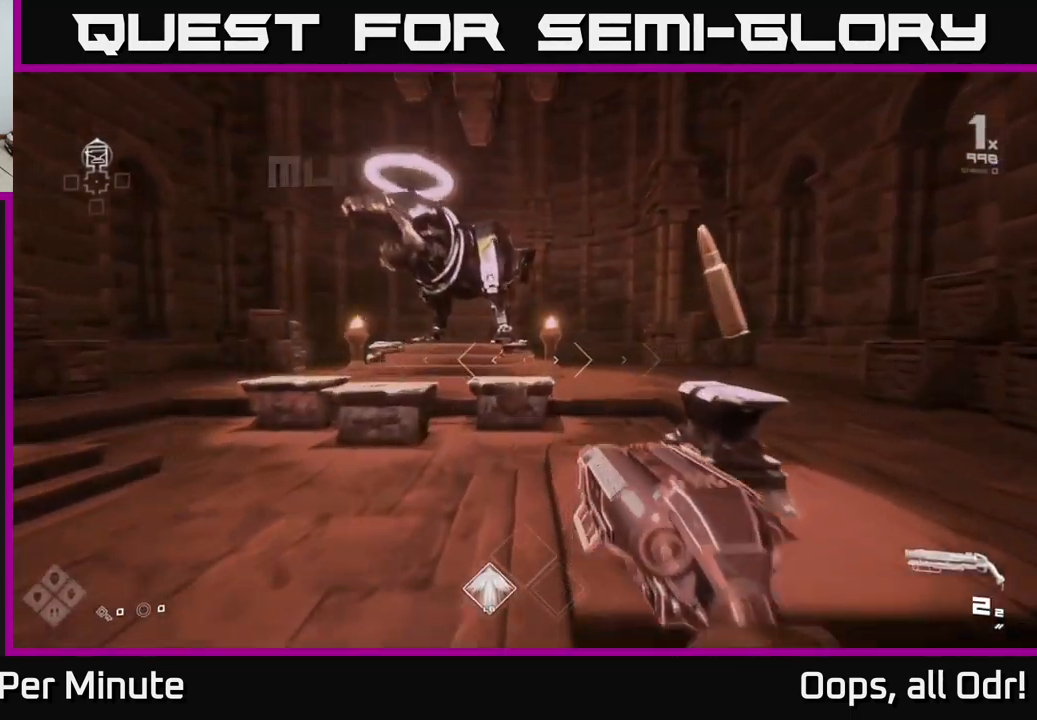
{"buttons": [], "left_stick": "center", "right_stick": "center", "events": [[400, "left_stick", "center"]]}
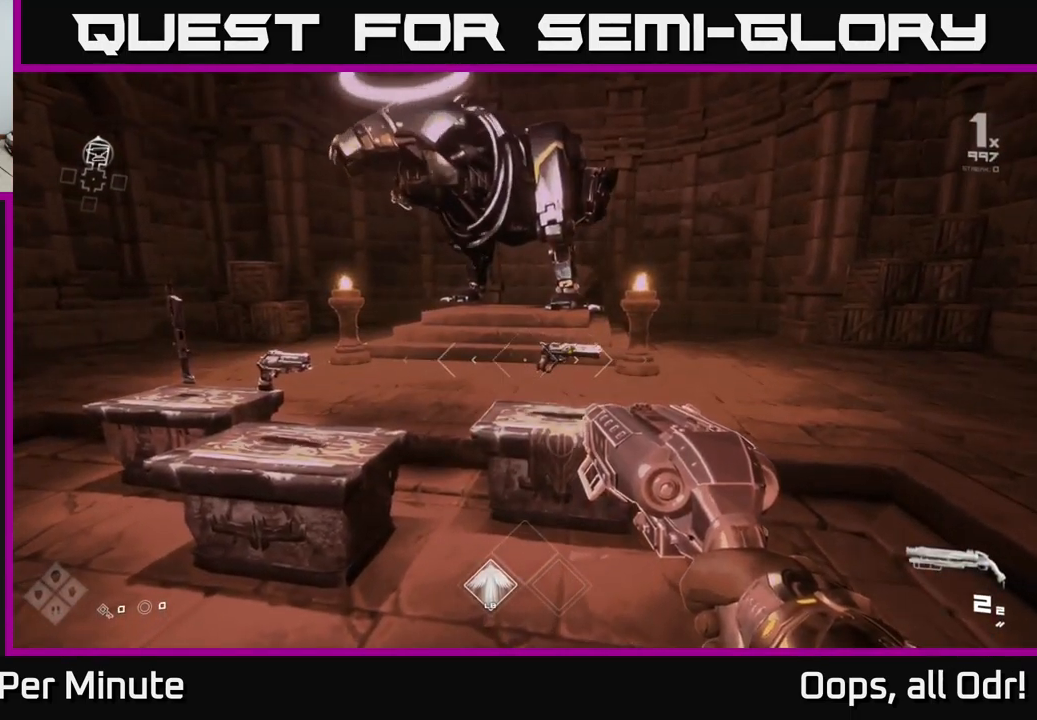
{"buttons": [], "left_stick": "up-left", "right_stick": "center", "events": [[333, "left_stick", "up-left"]]}
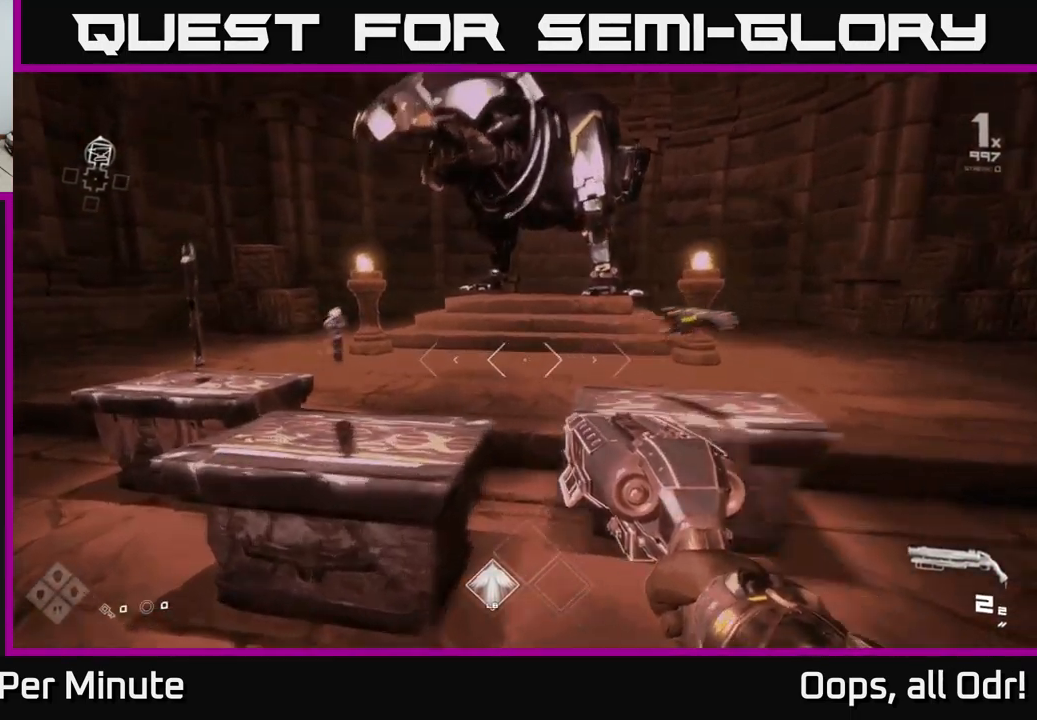
{"buttons": [], "left_stick": "center", "right_stick": "center", "events": [[400, "left_stick", "up-right"], [433, "right_stick", "down-right"], [450, "left_stick", "center"], [483, "right_stick", "center"]]}
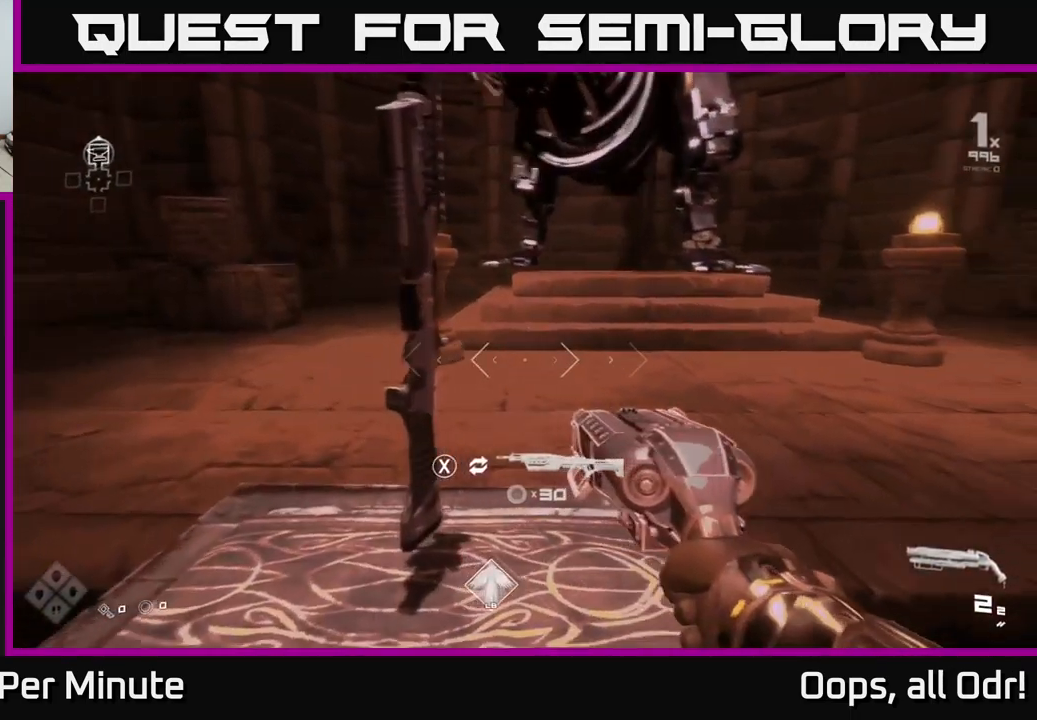
{"buttons": ["X"], "left_stick": "center", "right_stick": "center", "events": [[466, "X", "down"]]}
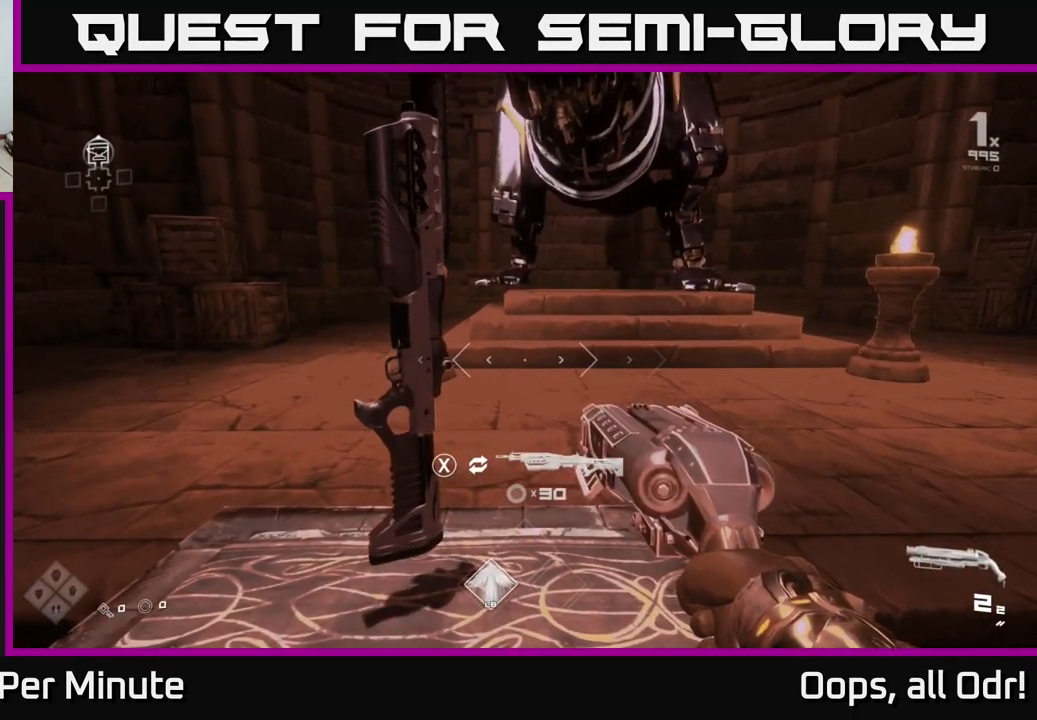
{"buttons": [], "left_stick": "center", "right_stick": "center", "events": [[83, "X", "up"], [166, "X", "down"], [233, "X", "up"], [317, "X", "down"], [400, "X", "up"]]}
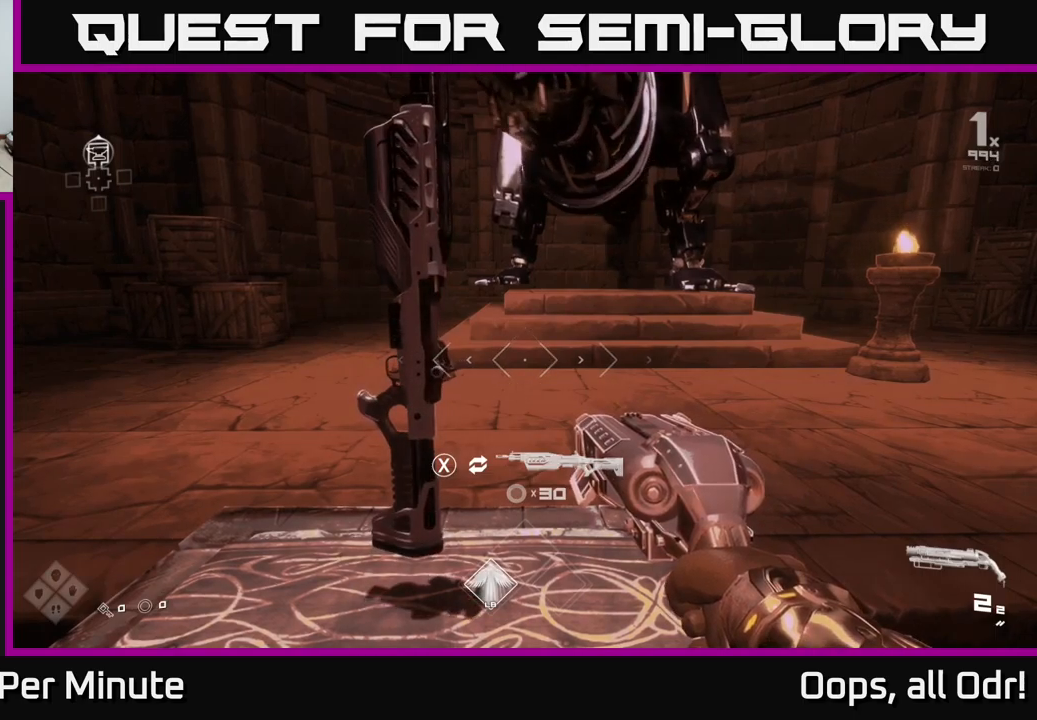
{"buttons": [], "left_stick": "center", "right_stick": "center", "events": [[267, "left_stick", "down"], [300, "right_stick", "up-left"], [400, "right_stick", "center"], [417, "left_stick", "center"]]}
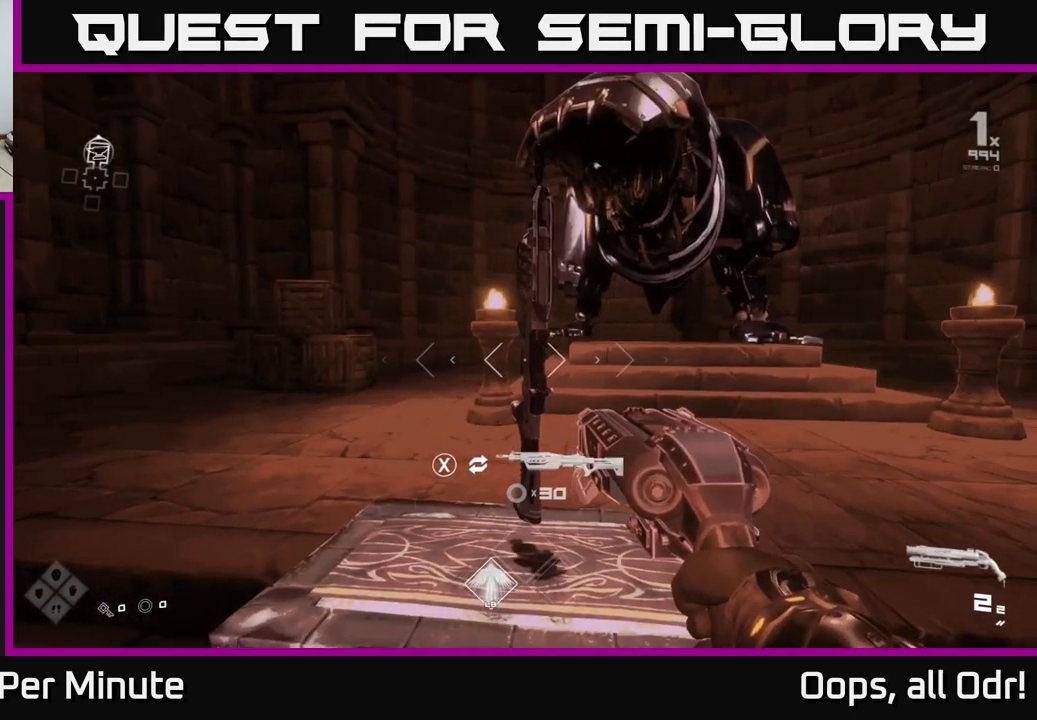
{"buttons": [], "left_stick": "right", "right_stick": "right", "events": [[300, "left_stick", "down"], [317, "right_stick", "right"], [400, "left_stick", "down-right"], [500, "left_stick", "right"]]}
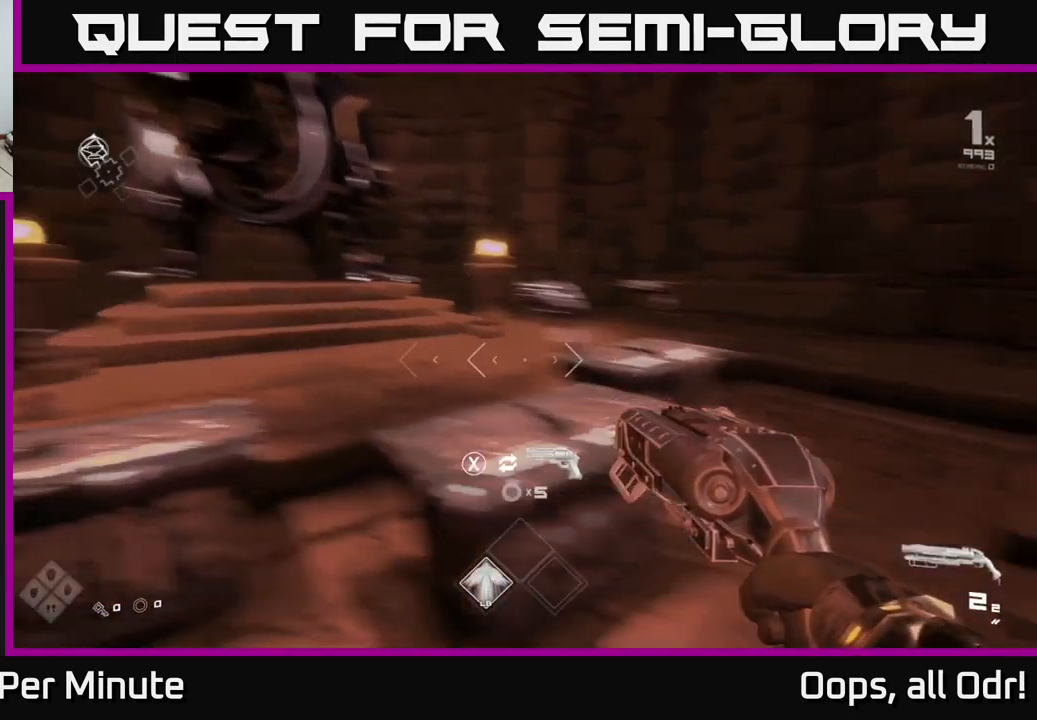
{"buttons": [], "left_stick": "up-right", "right_stick": "right", "events": [[300, "left_stick", "up-right"]]}
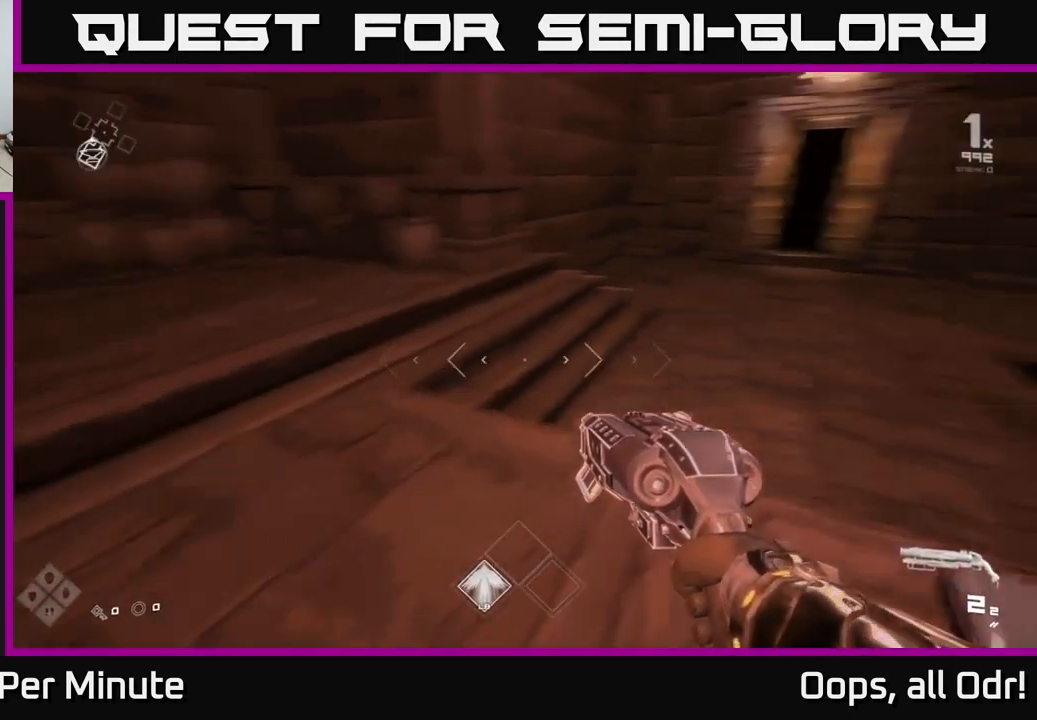
{"buttons": ["L1"], "left_stick": "up", "right_stick": "center", "events": [[83, "left_stick", "up"], [183, "right_stick", "center"], [217, "L1", "down"]]}
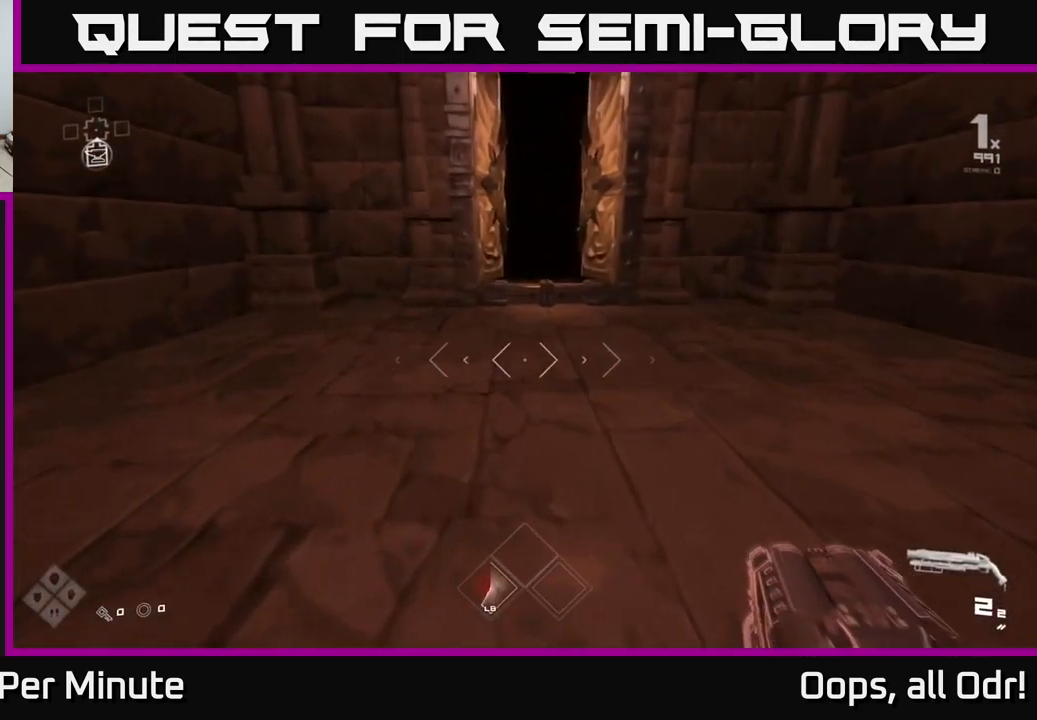
{"buttons": ["L1"], "left_stick": "up", "right_stick": "center", "events": []}
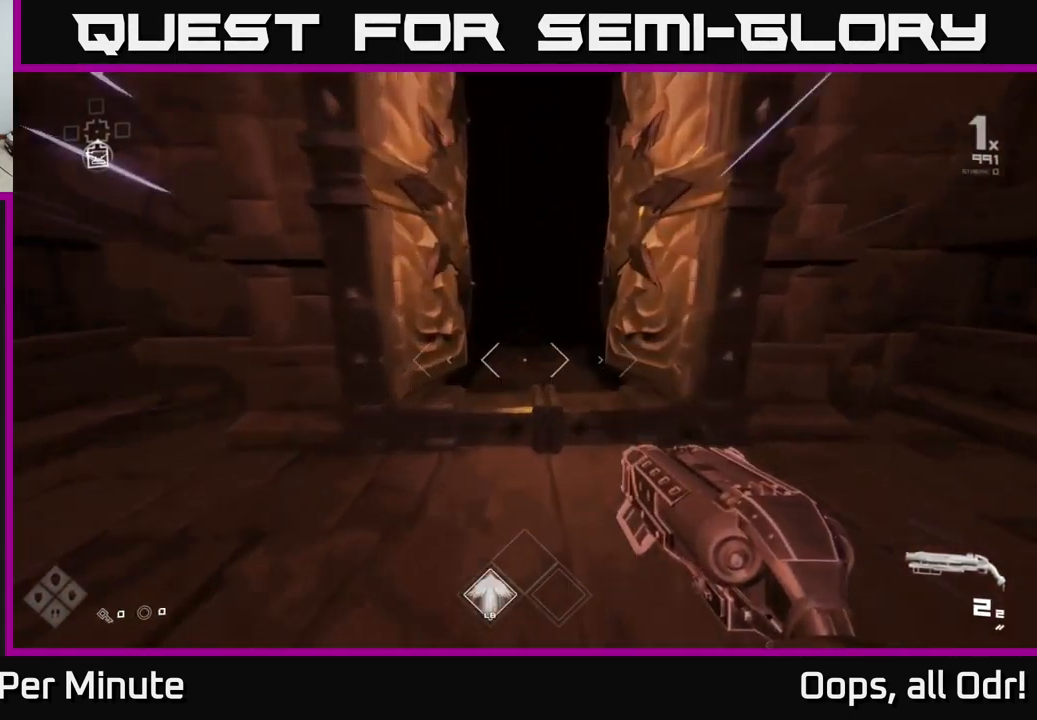
{"buttons": ["L1"], "left_stick": "up", "right_stick": "center", "events": []}
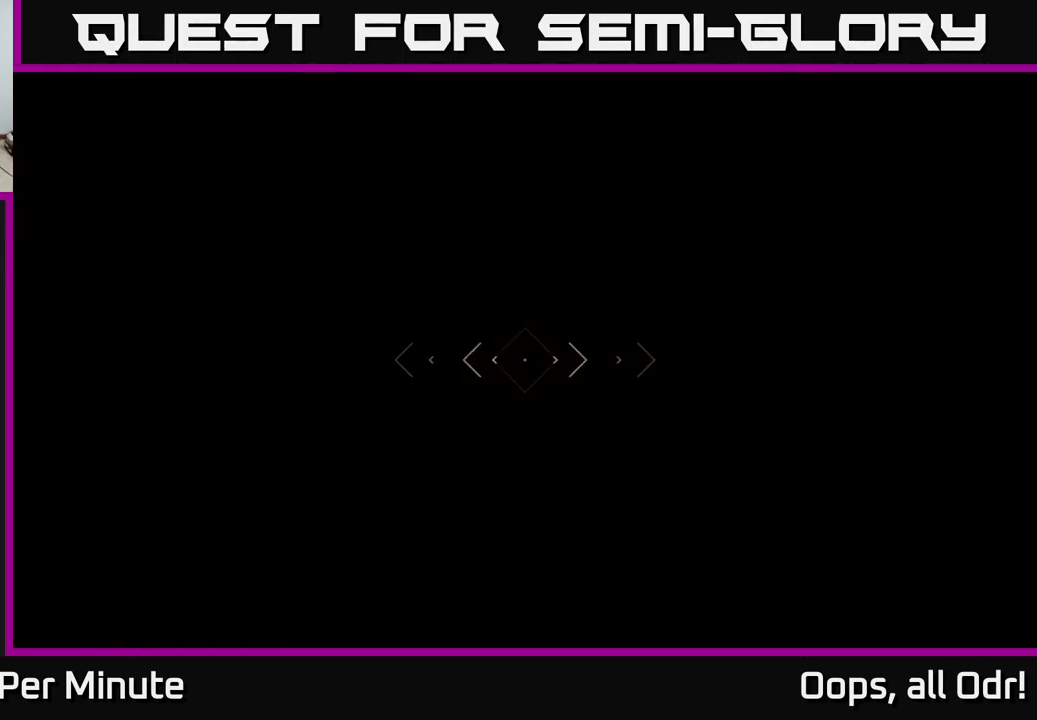
{"buttons": ["L1"], "left_stick": "up", "right_stick": "center", "events": [[233, "right_stick", "right"], [400, "right_stick", "center"]]}
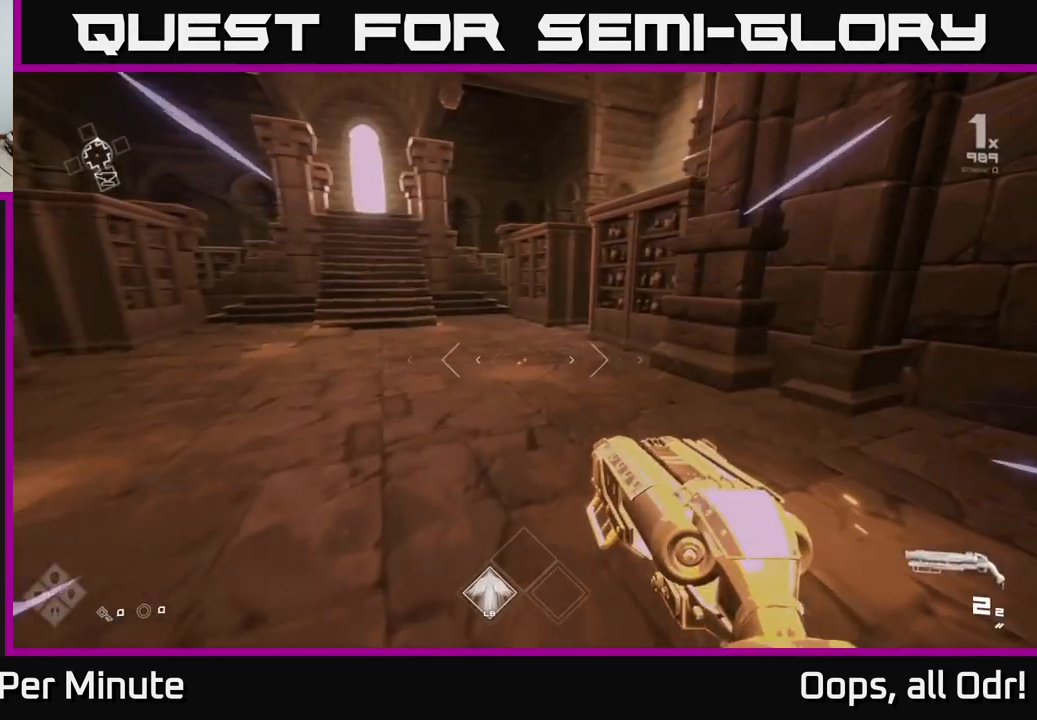
{"buttons": ["L1"], "left_stick": "up", "right_stick": "center", "events": []}
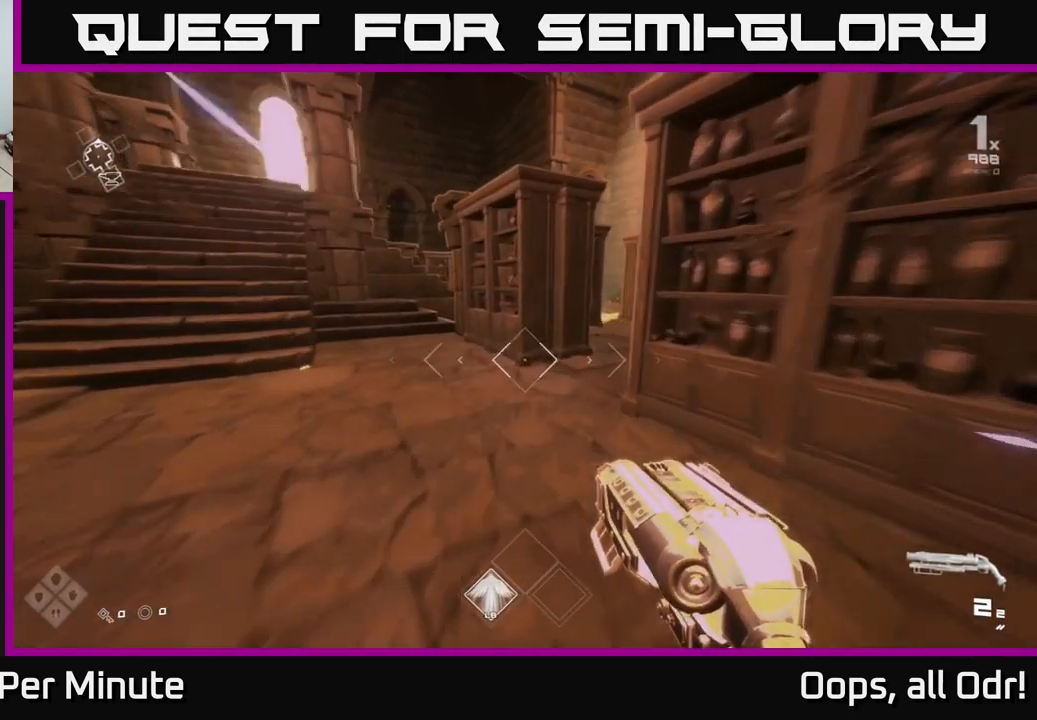
{"buttons": ["L1"], "left_stick": "up", "right_stick": "center", "events": []}
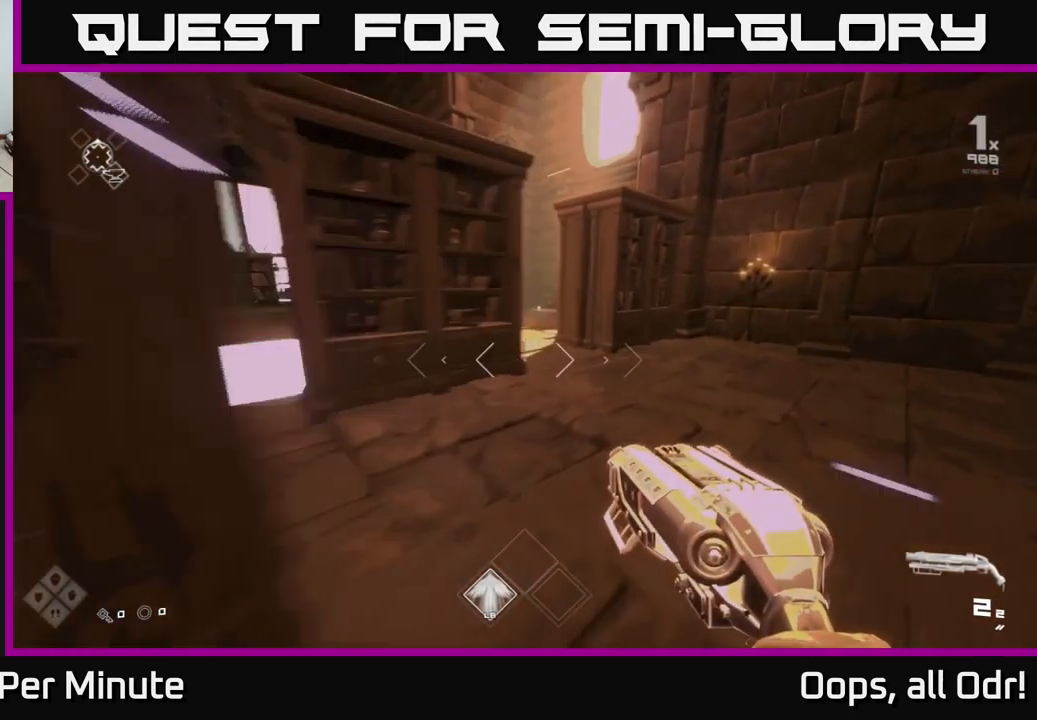
{"buttons": ["L1"], "left_stick": "up", "right_stick": "center", "events": []}
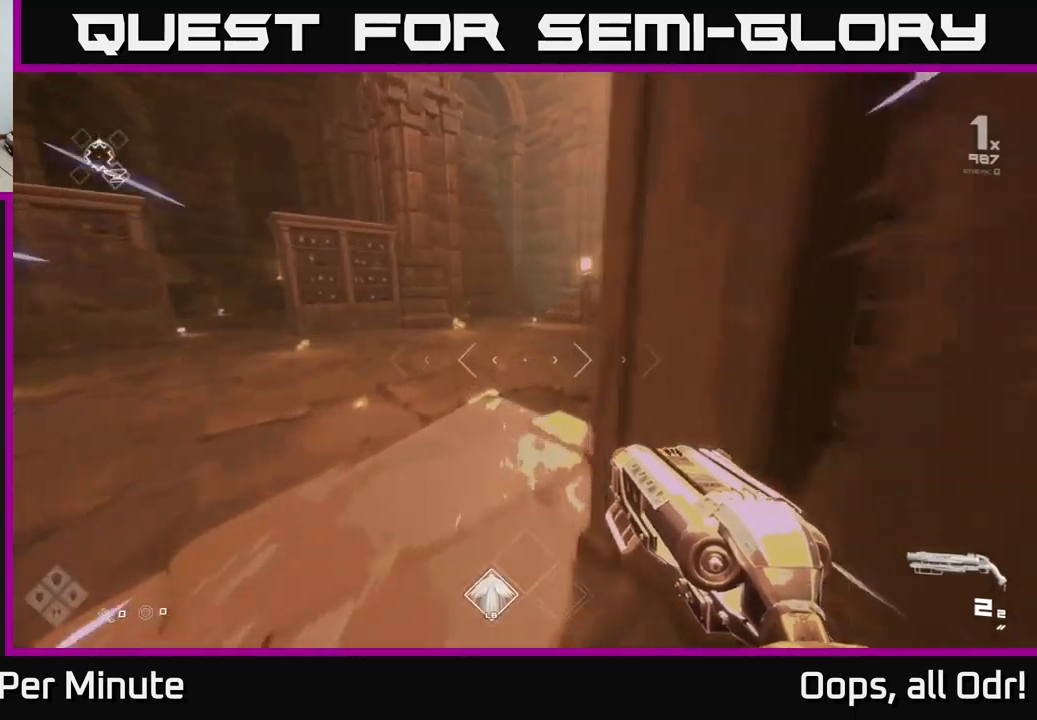
{"buttons": ["L1"], "left_stick": "up", "right_stick": "right", "events": [[117, "right_stick", "right"], [267, "right_stick", "center"], [500, "right_stick", "right"]]}
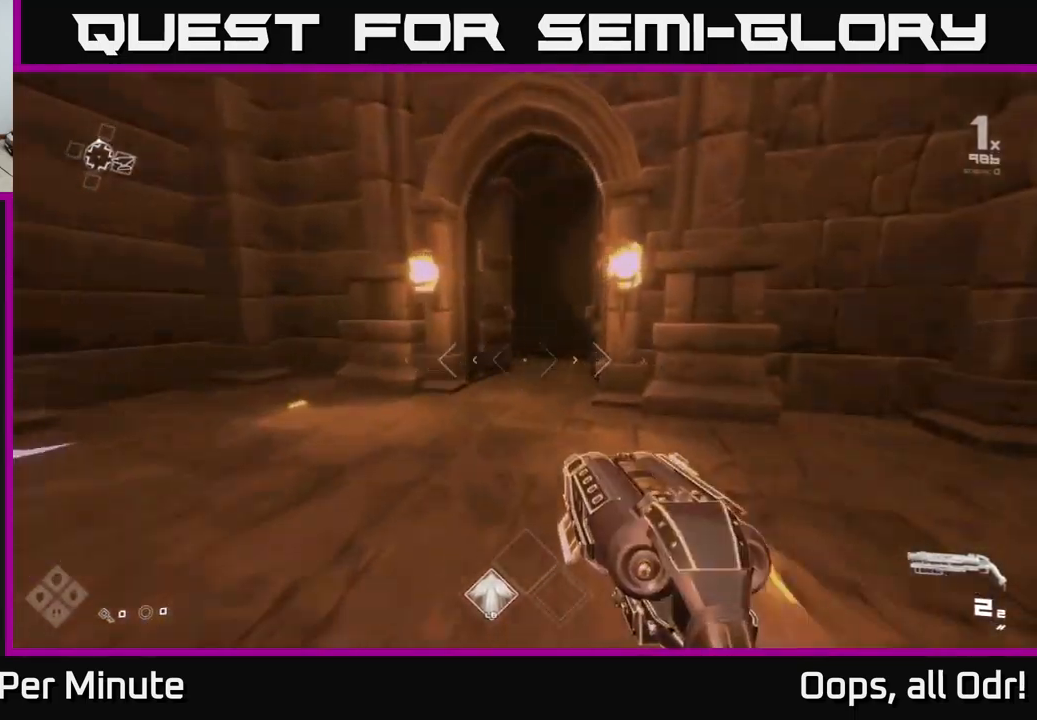
{"buttons": ["L1"], "left_stick": "up", "right_stick": "center", "events": [[50, "left_stick", "up-left"], [150, "right_stick", "center"], [184, "left_stick", "up"]]}
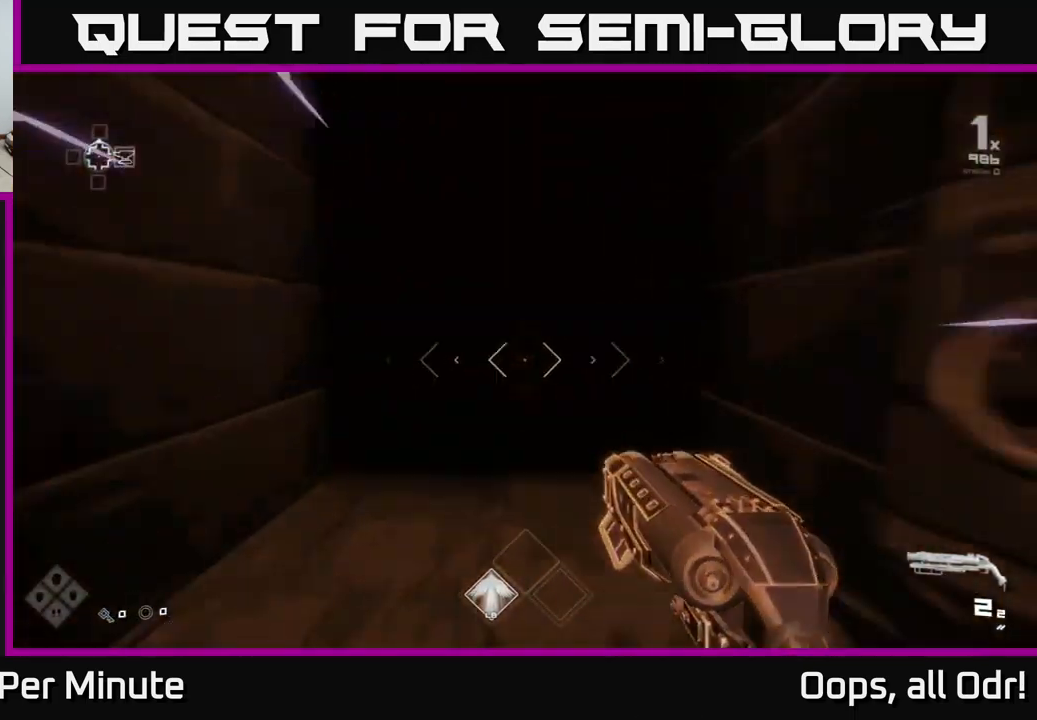
{"buttons": [], "left_stick": "up", "right_stick": "center", "events": [[317, "L1", "up"]]}
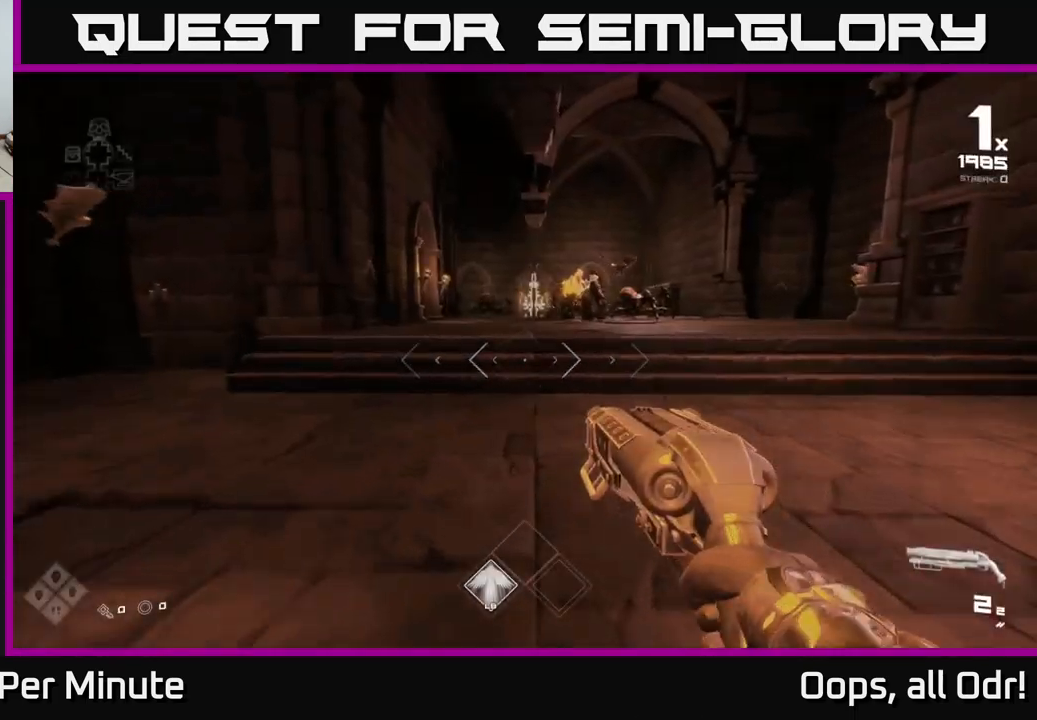
{"buttons": [], "left_stick": "up", "right_stick": "center", "events": [[284, "right_stick", "up-right"], [417, "right_stick", "center"]]}
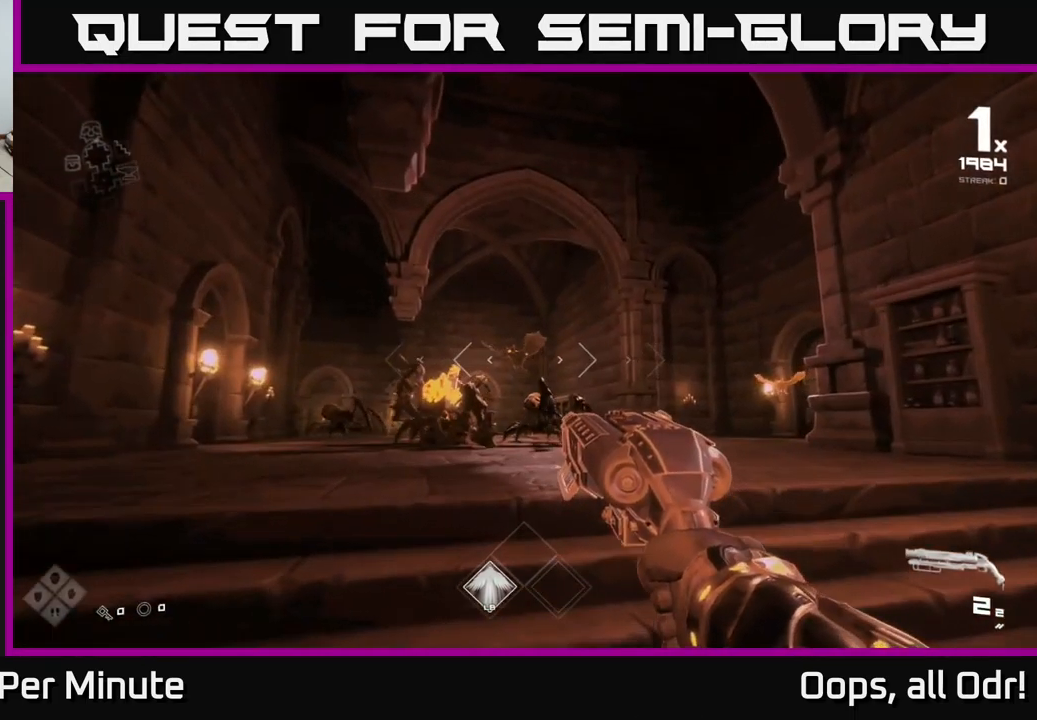
{"buttons": ["R2"], "left_stick": "right", "right_stick": "center", "events": [[67, "right_stick", "left"], [150, "R2", "down"], [184, "right_stick", "center"], [234, "R2", "up"], [284, "left_stick", "right"], [350, "right_stick", "right"], [434, "right_stick", "center"], [450, "R2", "down"]]}
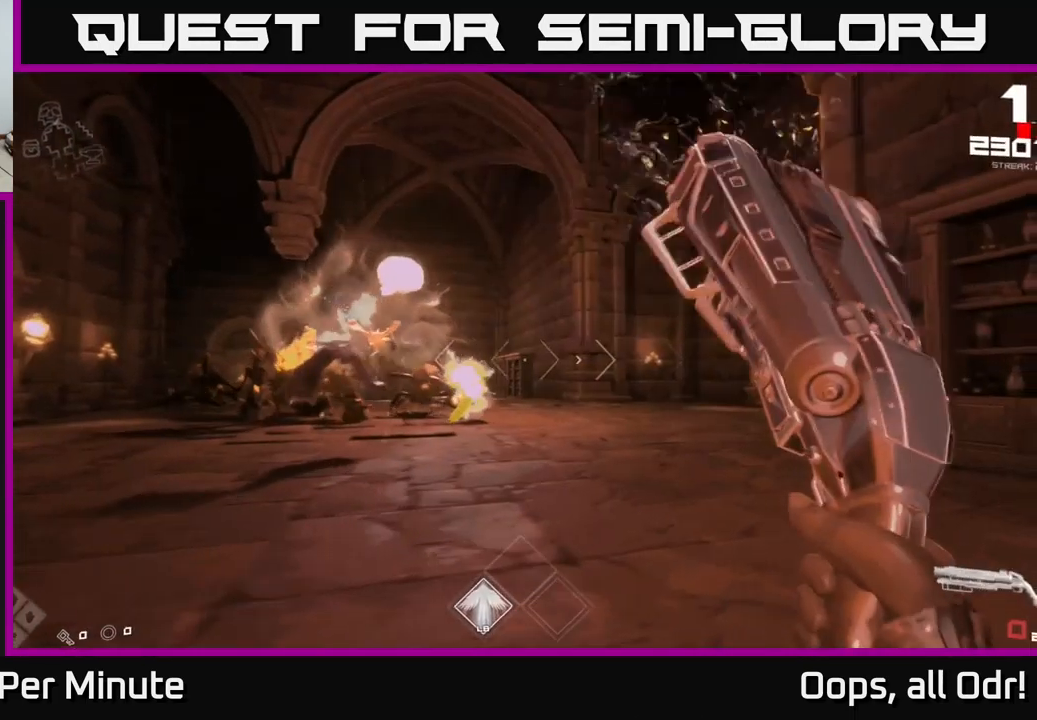
{"buttons": [], "left_stick": "up-right", "right_stick": "center", "events": [[50, "R2", "up"], [200, "right_stick", "left"], [267, "R1", "down"], [284, "left_stick", "up-right"], [350, "R1", "up"], [350, "right_stick", "center"]]}